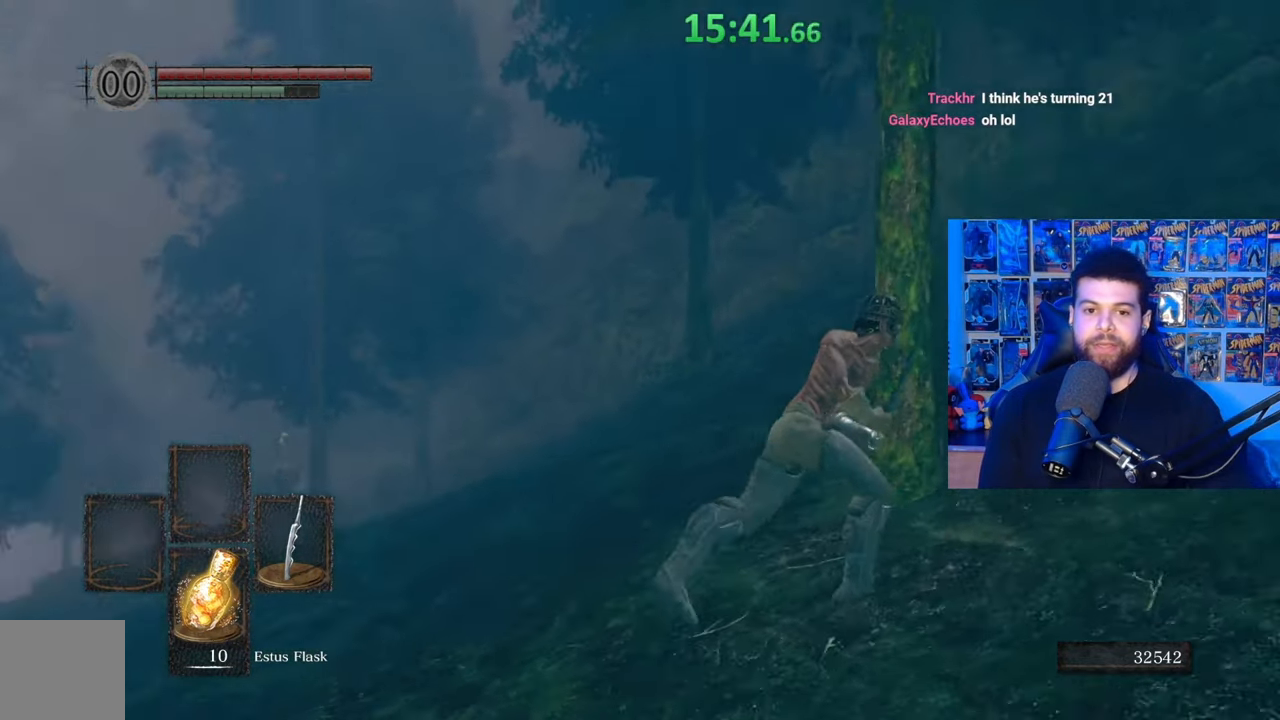
Gameplay with a controller (Xbox layout); each line is a JSON object with the inputs held at the frame after it. "events" lists button and stick changes between this image and that frame as [ms after this image, input, new state], when the widget could be followed in between. Not read: SHARE.
{"buttons": ["B"], "left_stick": "right", "right_stick": "center", "events": [[67, "right_stick", "center"], [100, "left_stick", "down-right"], [350, "right_stick", "down-right"], [367, "left_stick", "right"], [500, "right_stick", "center"]]}
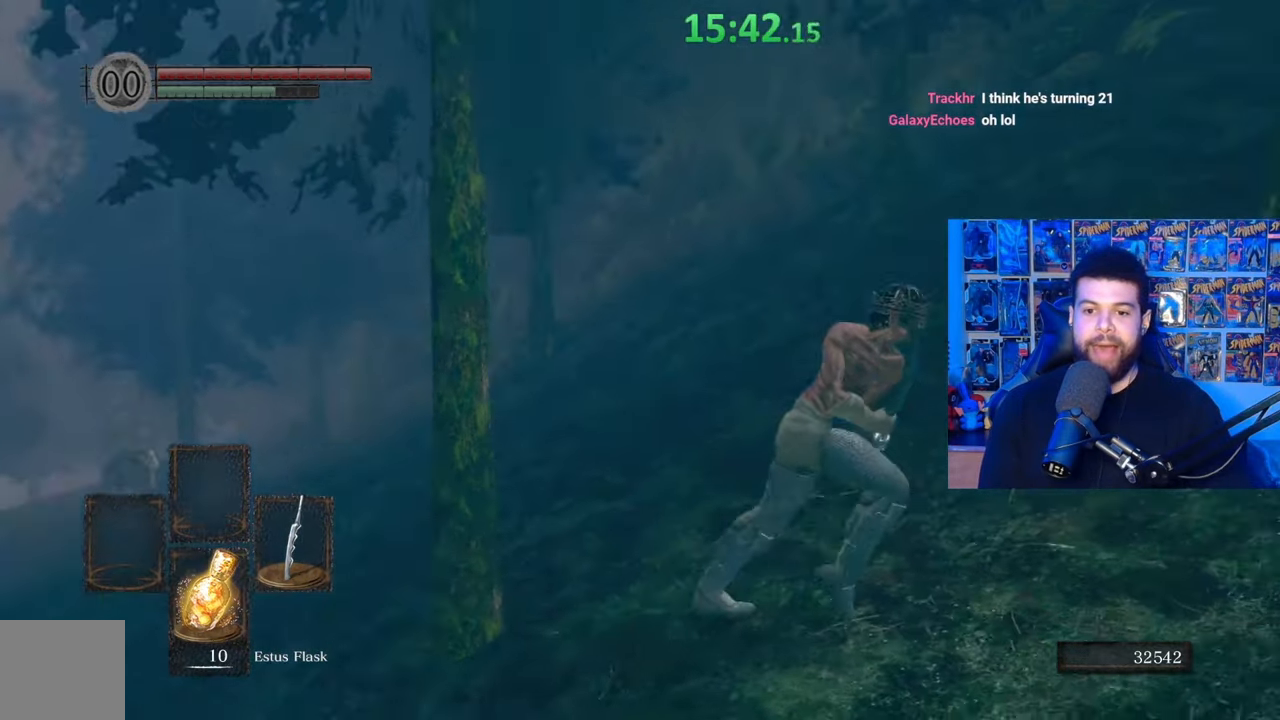
{"buttons": ["B"], "left_stick": "up-right", "right_stick": "center", "events": [[117, "left_stick", "up-right"], [217, "right_stick", "right"], [367, "right_stick", "center"]]}
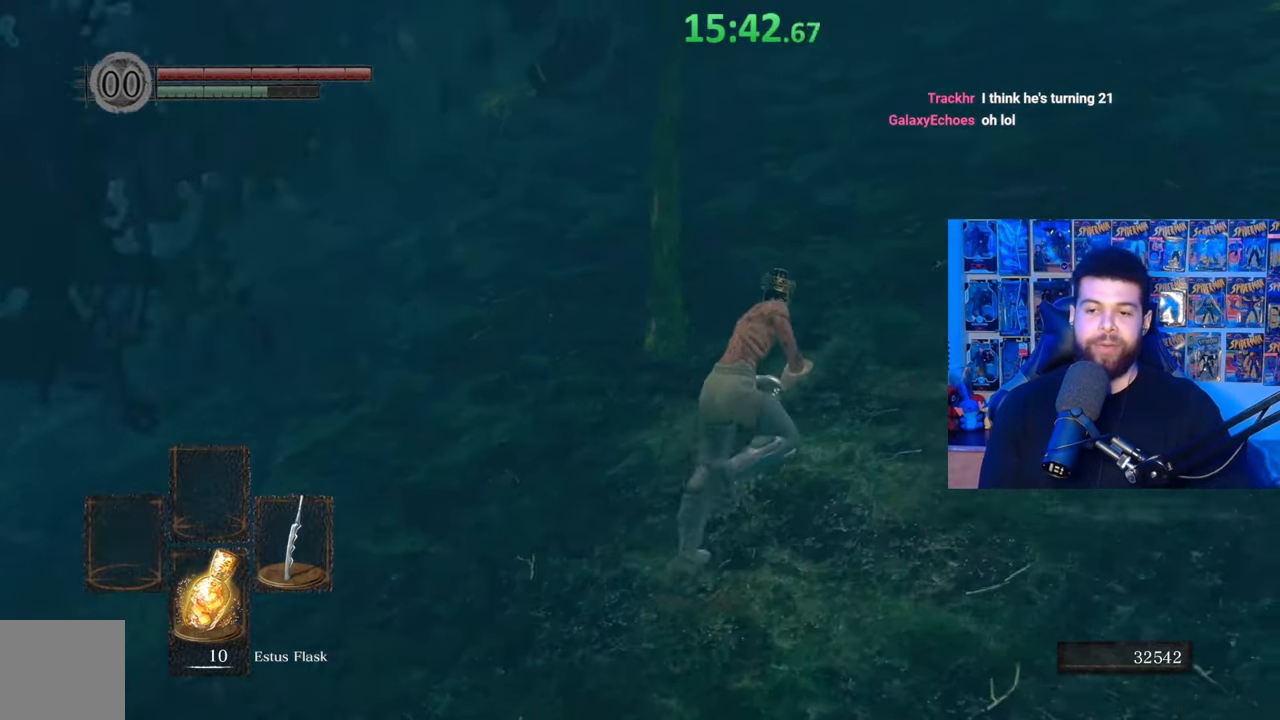
{"buttons": ["B"], "left_stick": "up", "right_stick": "center", "events": [[317, "left_stick", "up"]]}
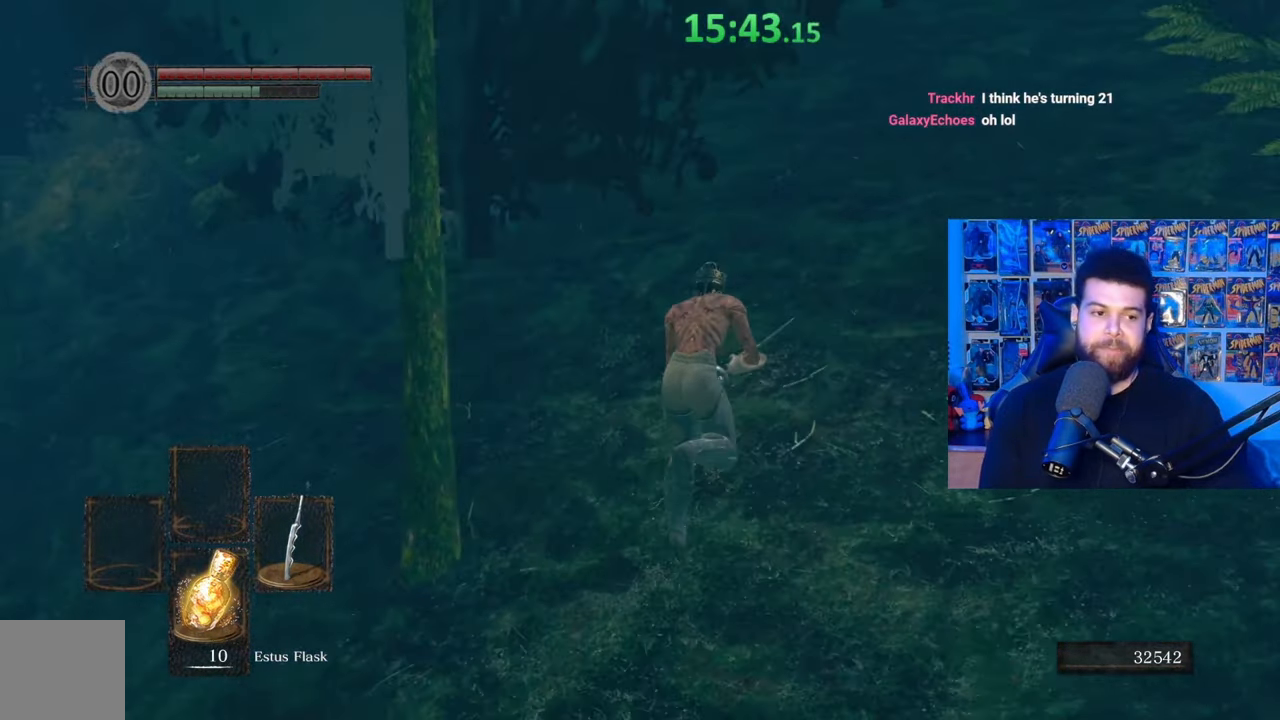
{"buttons": ["B"], "left_stick": "up", "right_stick": "center", "events": [[267, "B", "up"], [350, "B", "down"]]}
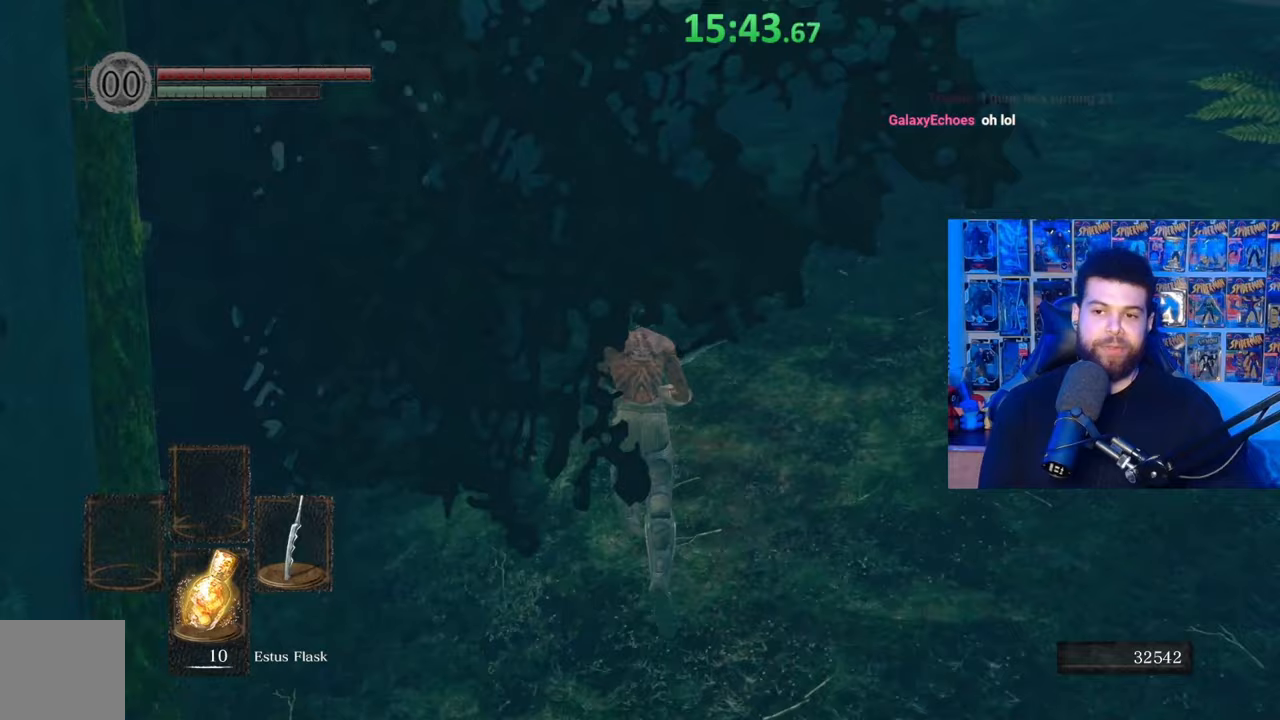
{"buttons": ["B"], "left_stick": "up", "right_stick": "center", "events": []}
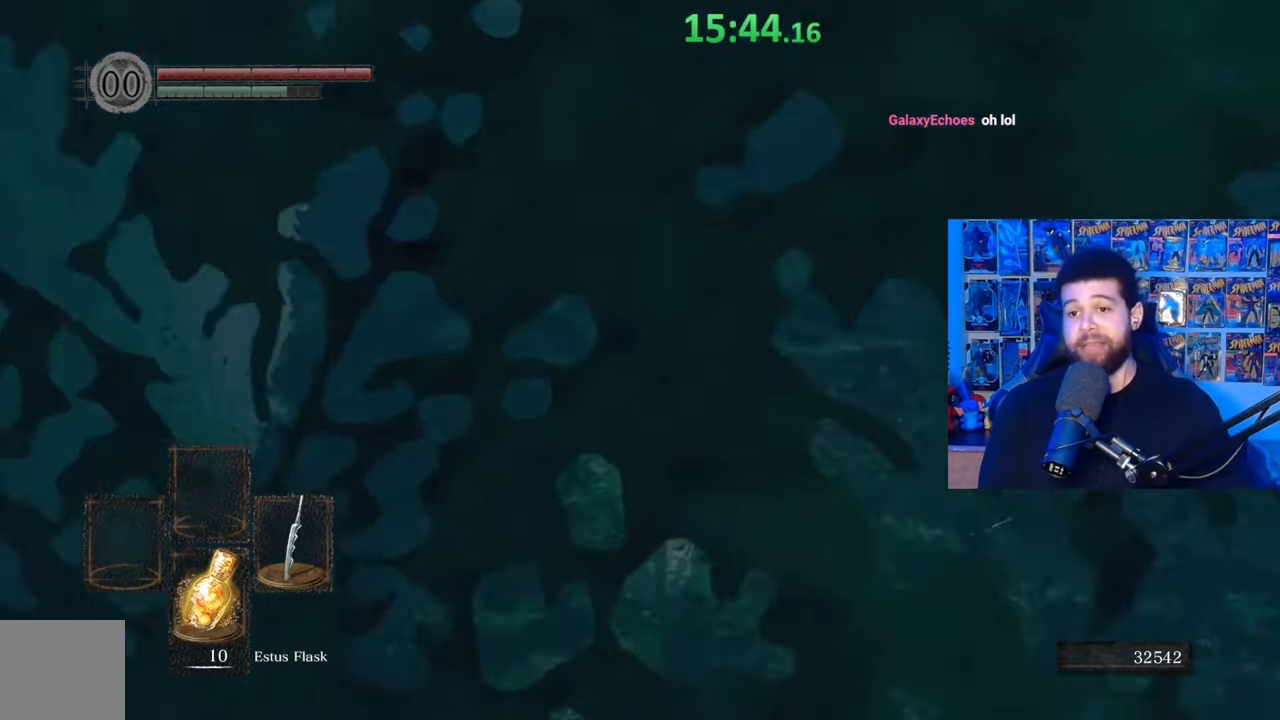
{"buttons": ["B"], "left_stick": "up", "right_stick": "center", "events": [[67, "right_stick", "up"], [167, "right_stick", "center"]]}
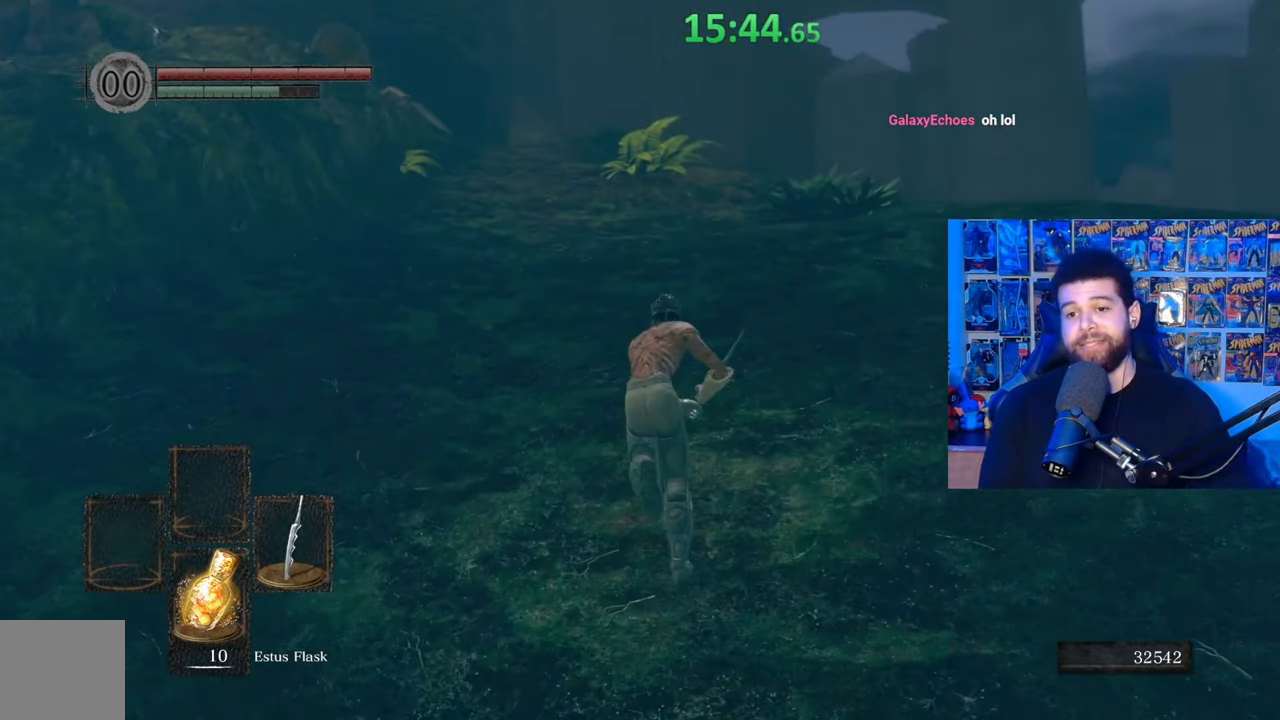
{"buttons": ["B"], "left_stick": "up", "right_stick": "center", "events": [[117, "right_stick", "down-left"], [217, "right_stick", "center"]]}
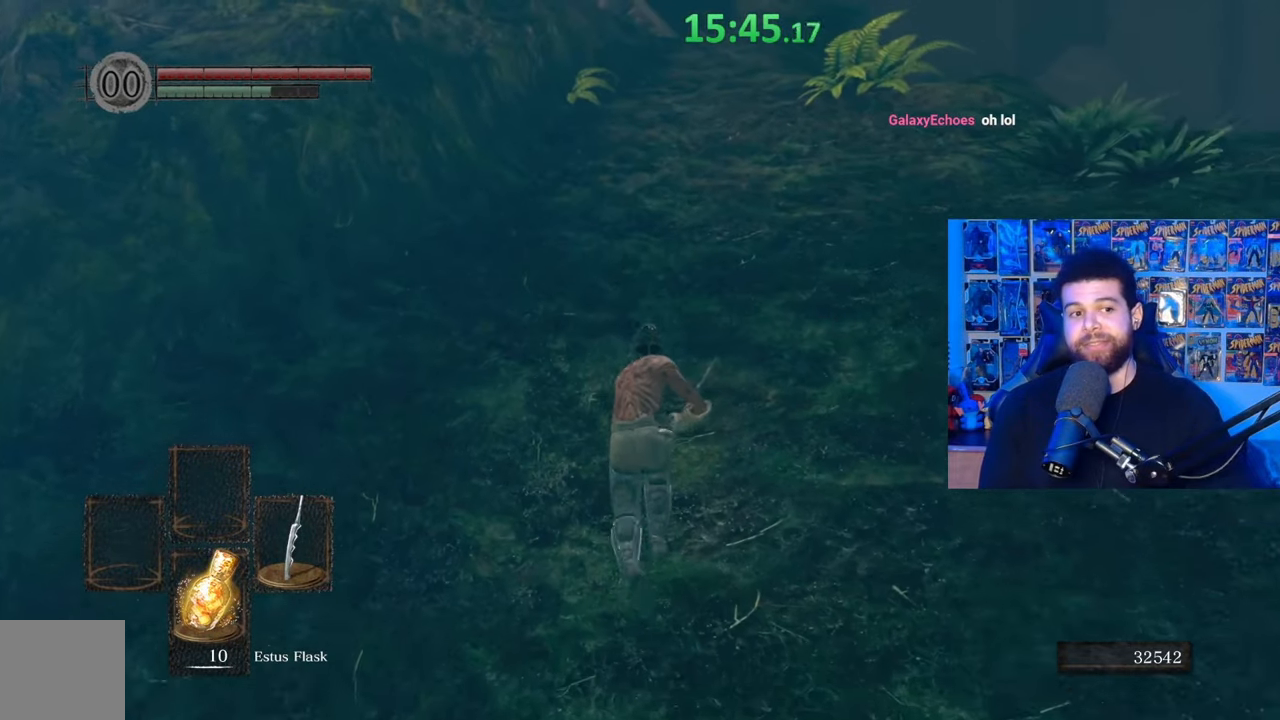
{"buttons": ["B"], "left_stick": "up", "right_stick": "center", "events": [[17, "right_stick", "down-left"], [100, "right_stick", "center"], [317, "B", "up"], [417, "B", "down"]]}
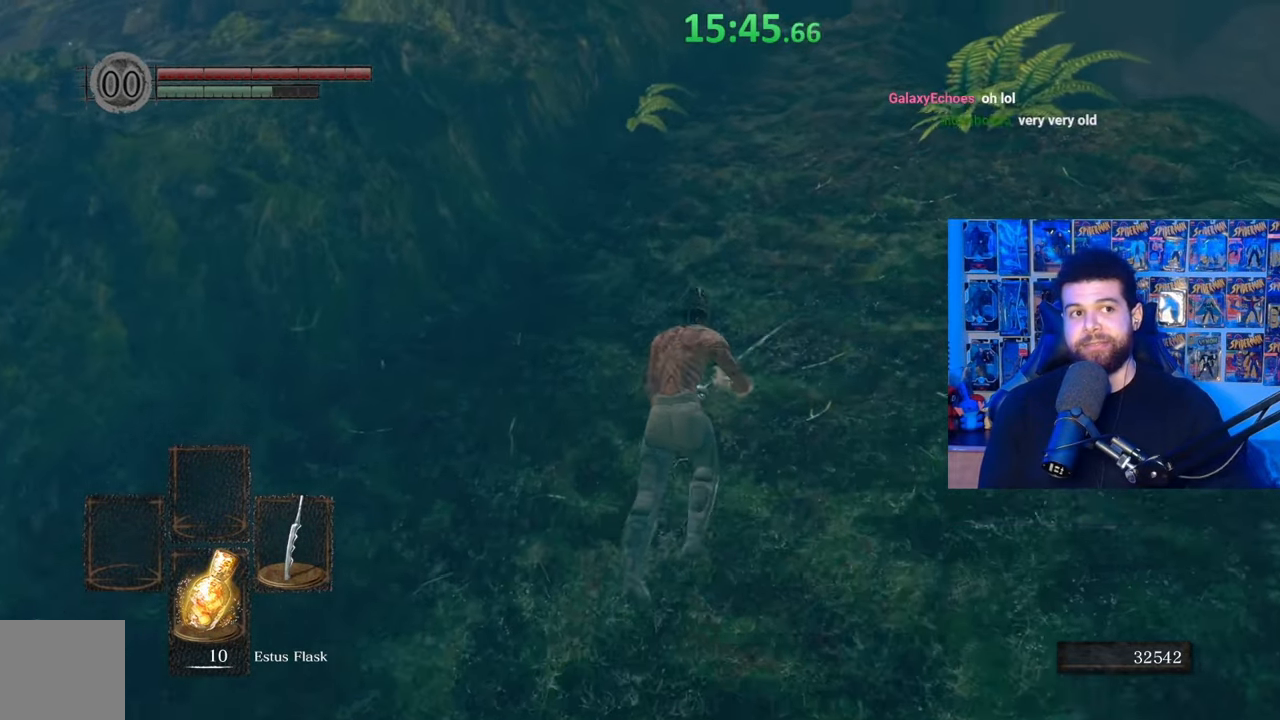
{"buttons": ["B"], "left_stick": "up", "right_stick": "down-left", "events": [[467, "right_stick", "down-left"]]}
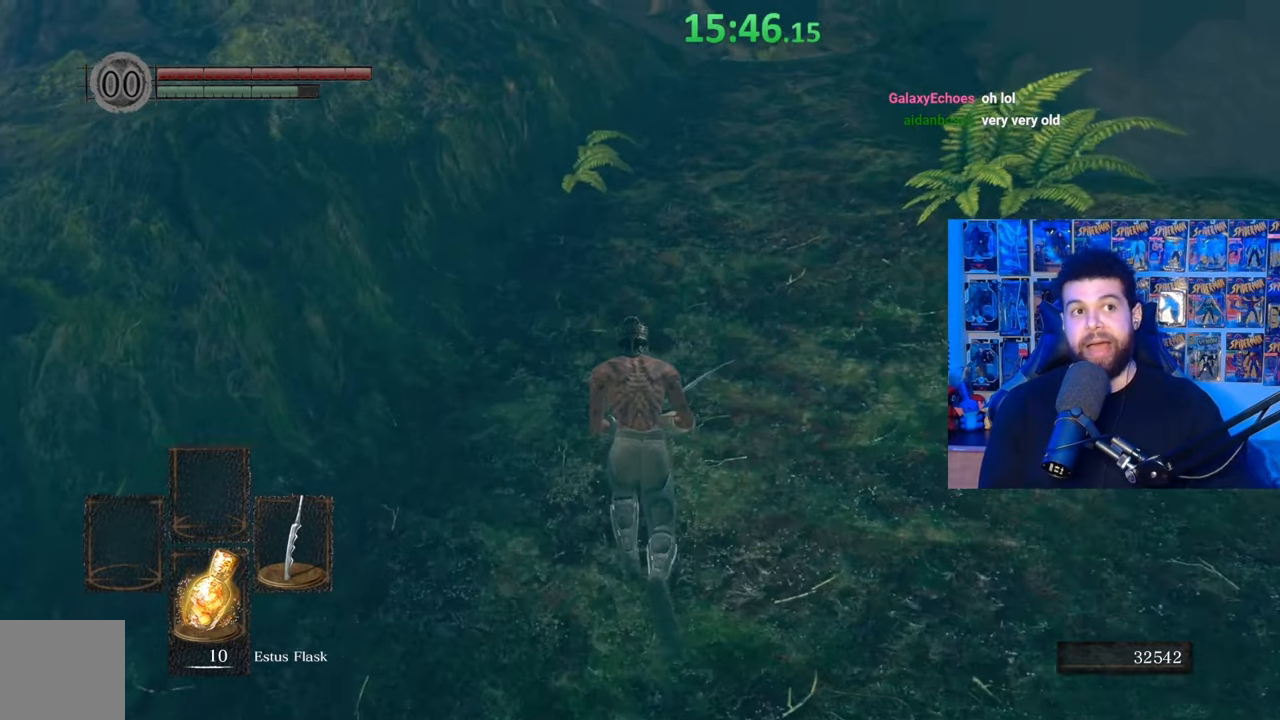
{"buttons": ["B"], "left_stick": "up", "right_stick": "center", "events": [[67, "right_stick", "center"], [200, "B", "up"], [300, "B", "down"]]}
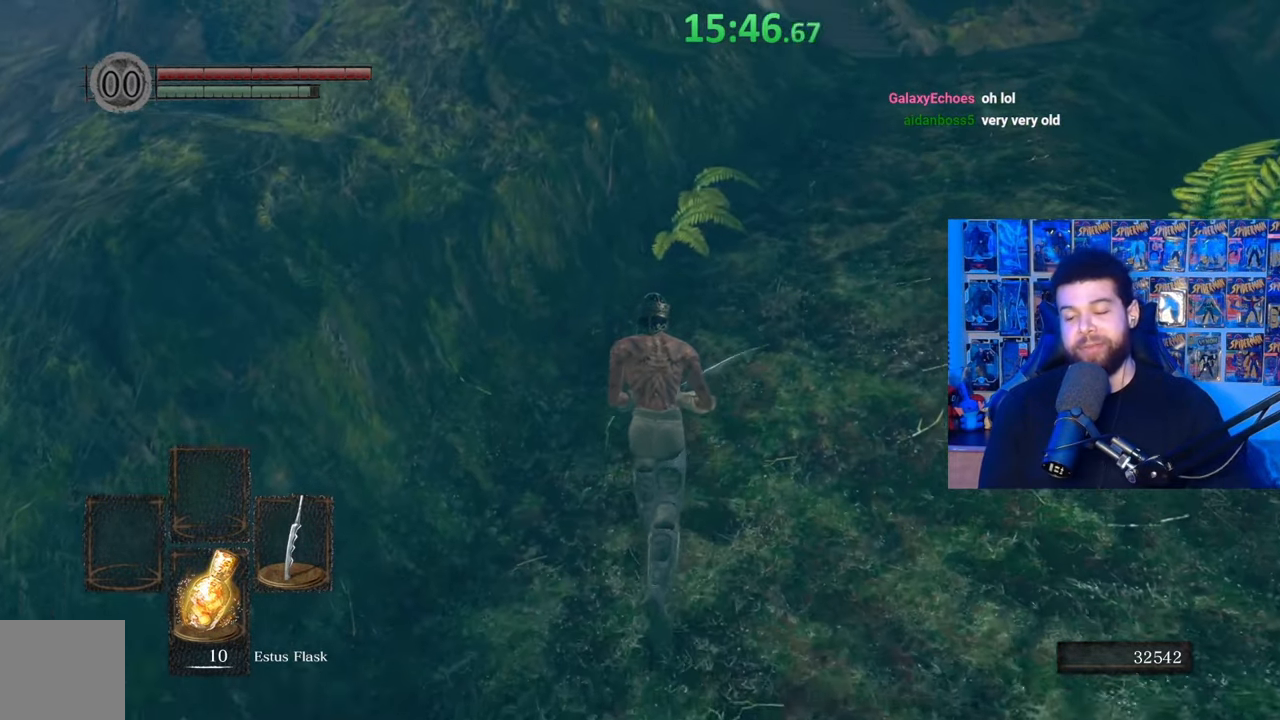
{"buttons": ["B"], "left_stick": "up-right", "right_stick": "center", "events": [[317, "left_stick", "up-right"]]}
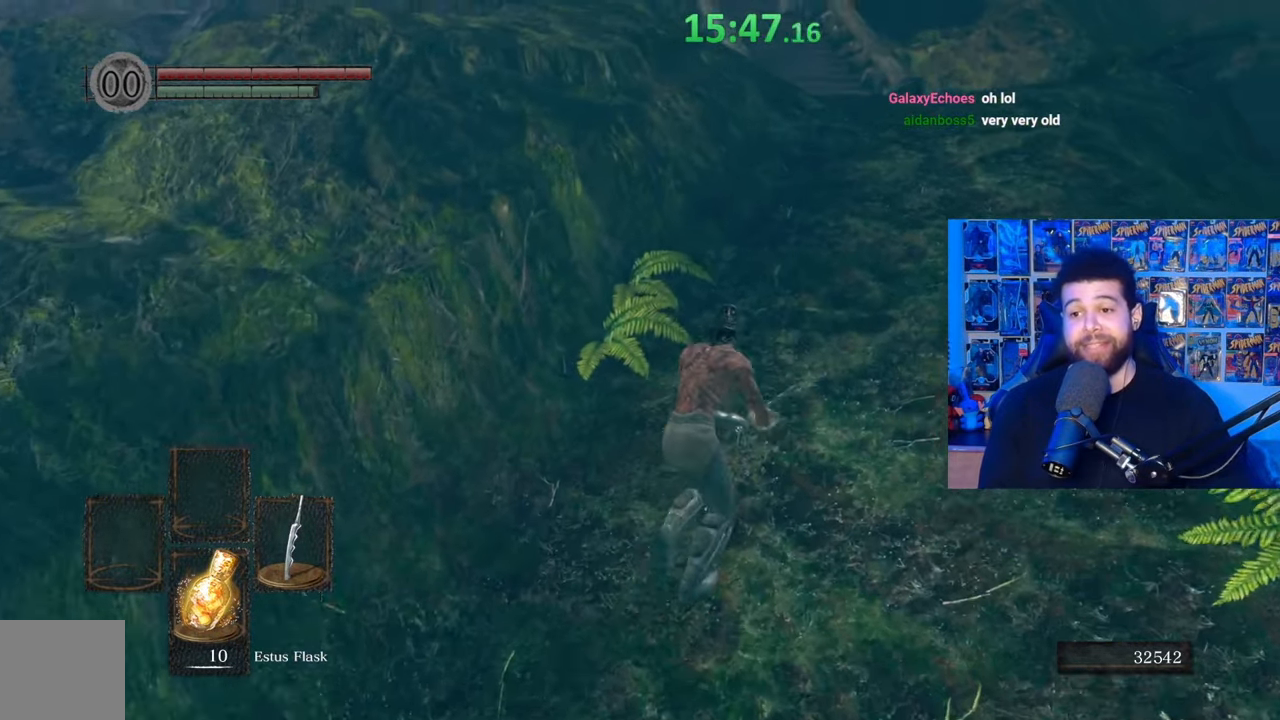
{"buttons": ["B"], "left_stick": "up", "right_stick": "center", "events": [[67, "left_stick", "up"]]}
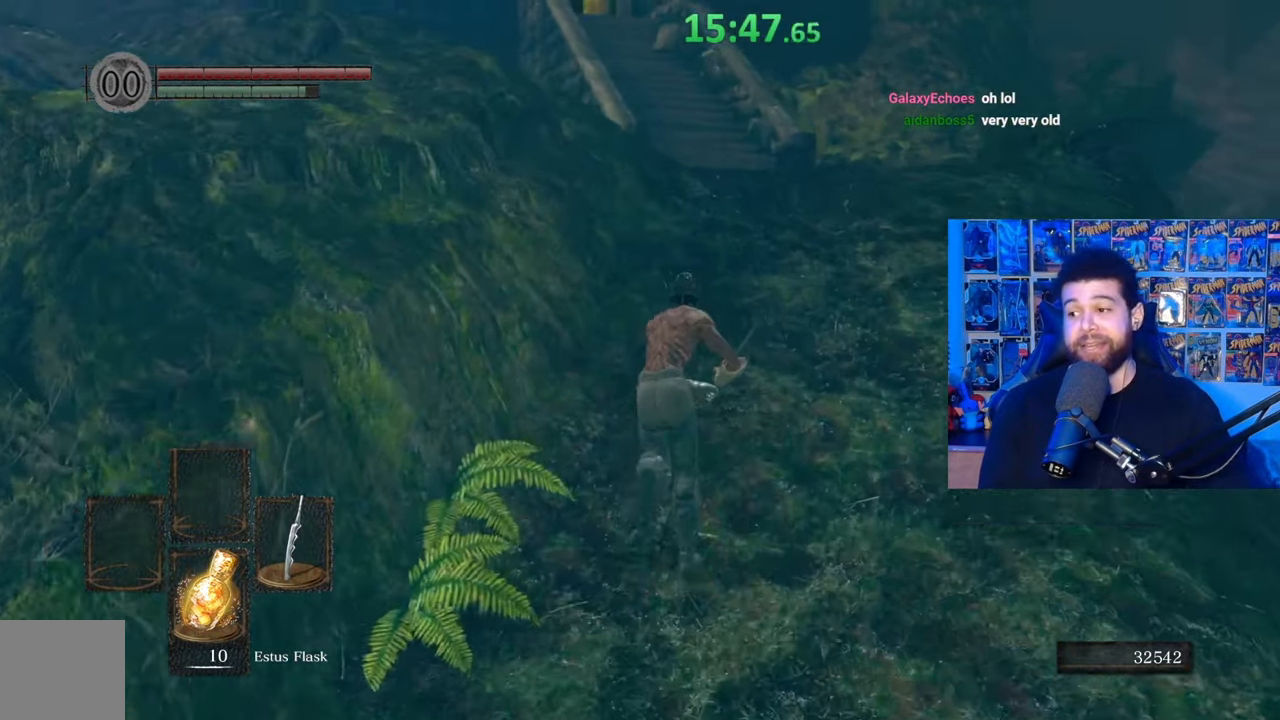
{"buttons": ["B"], "left_stick": "up", "right_stick": "center", "events": []}
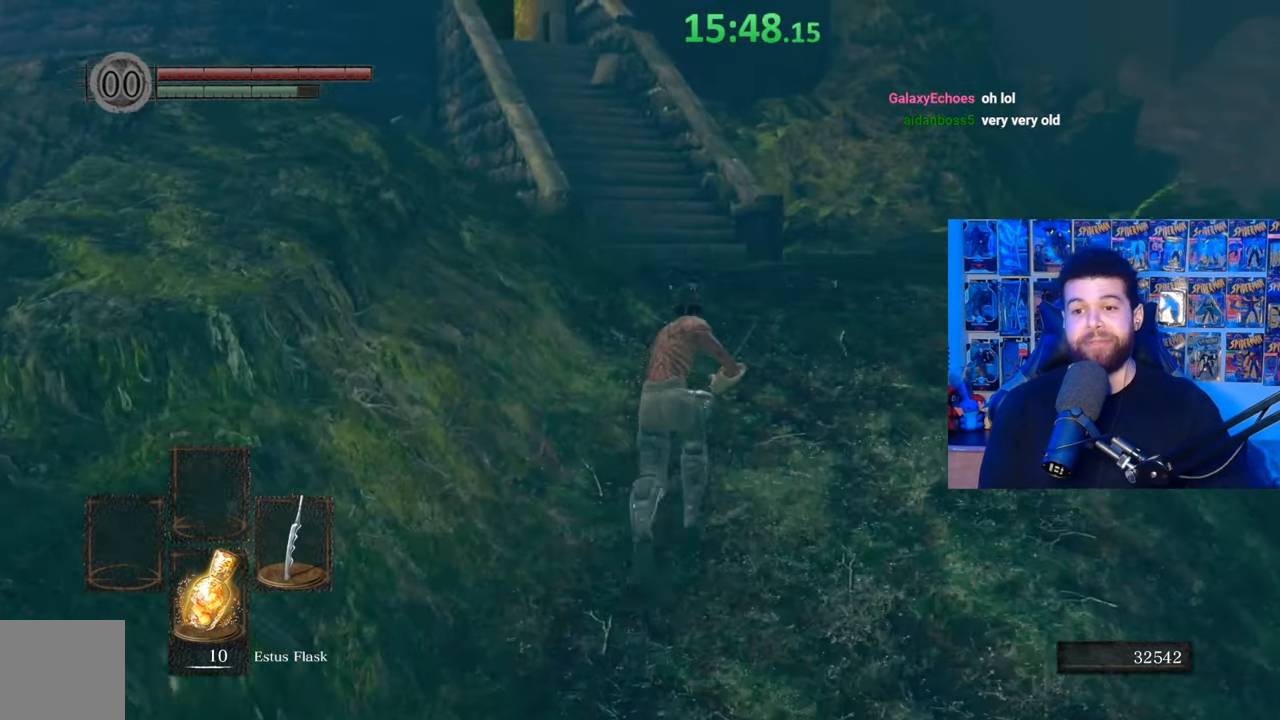
{"buttons": ["B"], "left_stick": "up", "right_stick": "center", "events": [[317, "B", "up"], [367, "B", "down"]]}
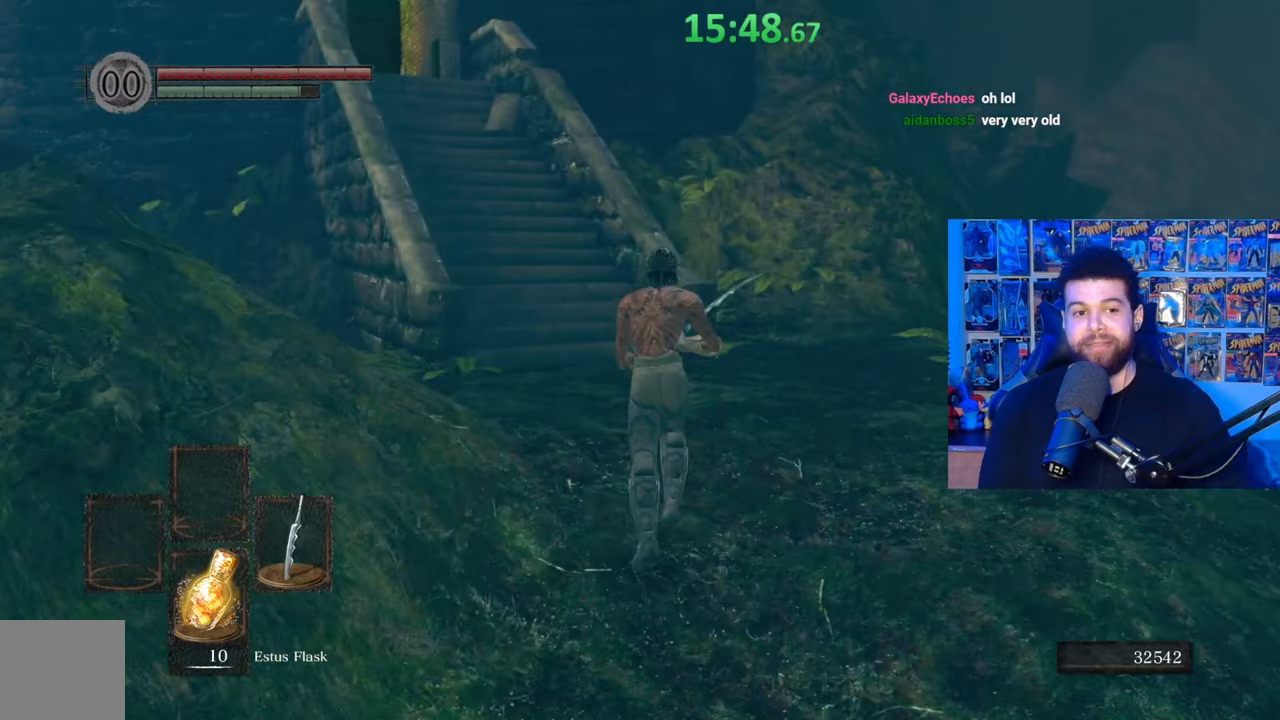
{"buttons": ["B"], "left_stick": "up", "right_stick": "center", "events": [[267, "right_stick", "left"], [450, "right_stick", "center"]]}
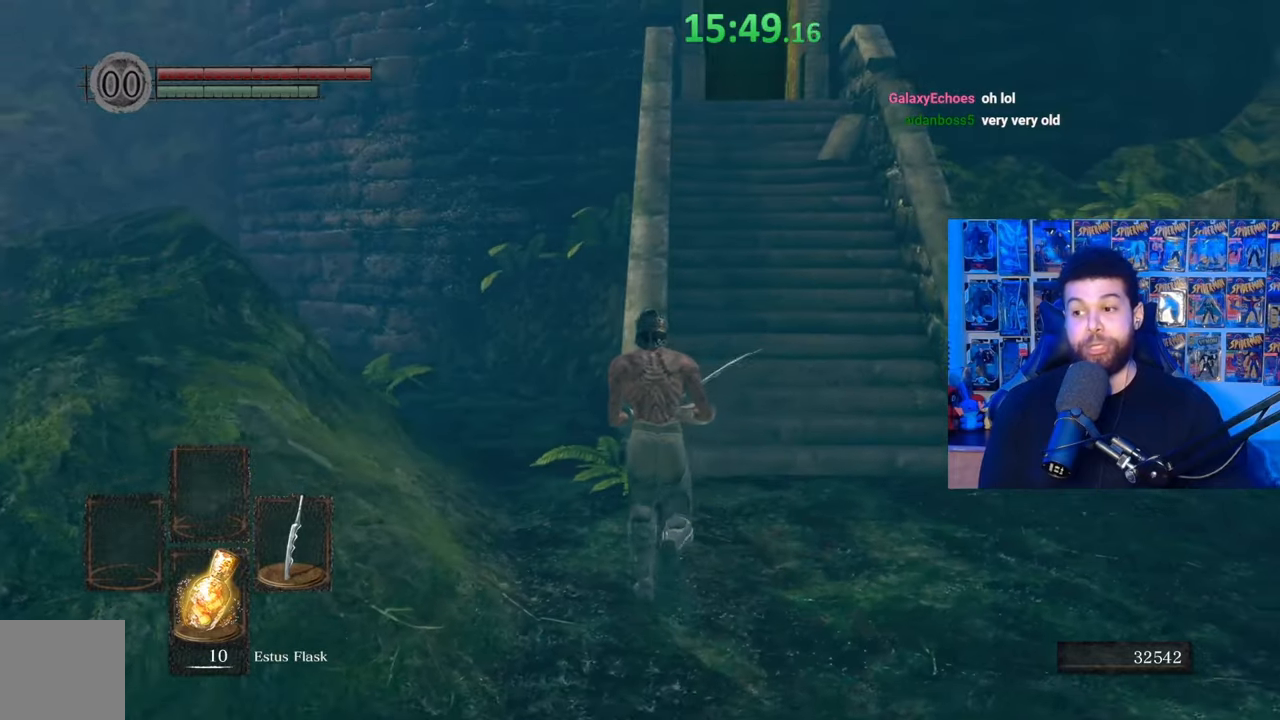
{"buttons": ["B"], "left_stick": "up", "right_stick": "left", "events": [[417, "right_stick", "left"]]}
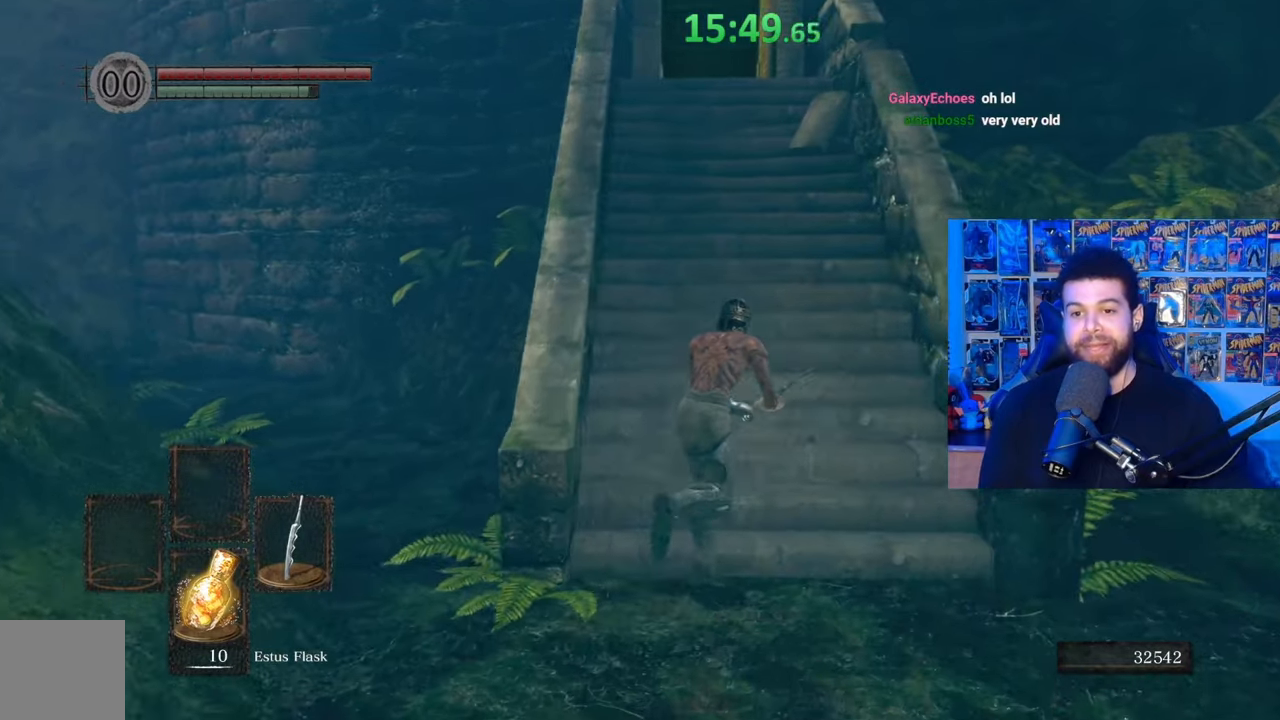
{"buttons": ["B"], "left_stick": "up", "right_stick": "center", "events": [[117, "right_stick", "center"], [267, "right_stick", "down"], [417, "right_stick", "center"]]}
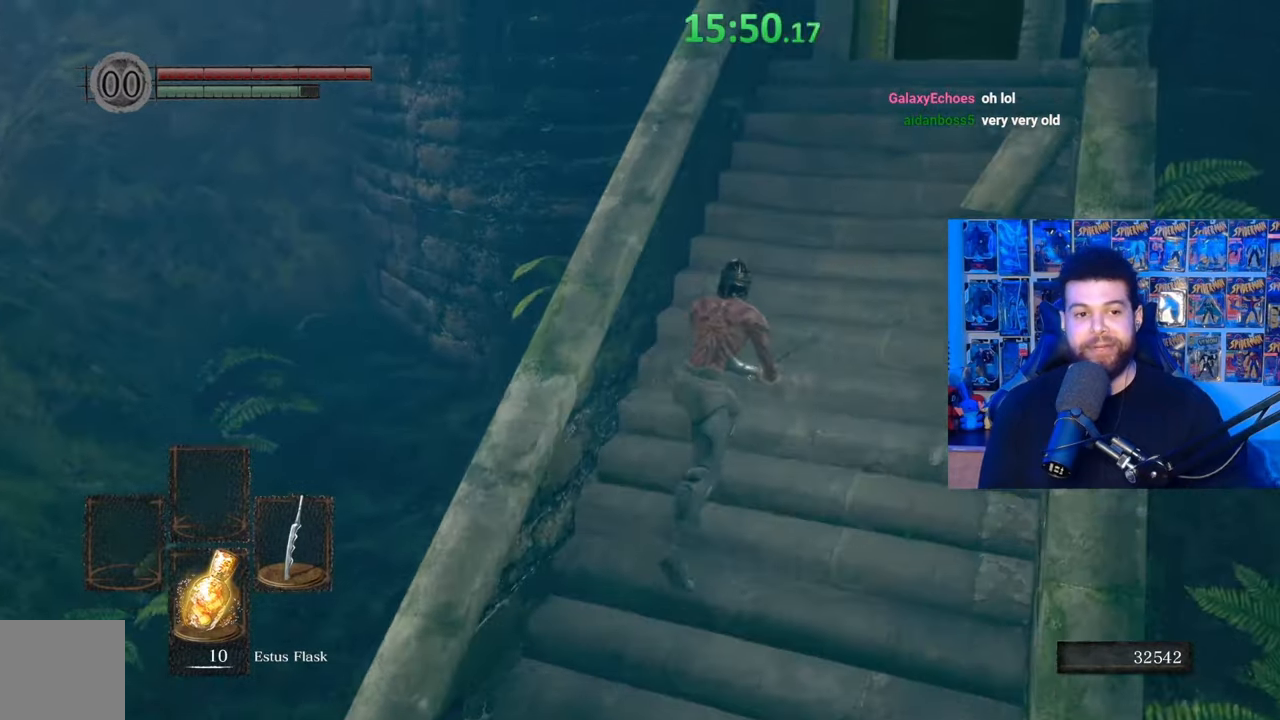
{"buttons": ["B"], "left_stick": "up", "right_stick": "center", "events": [[167, "right_stick", "down-right"], [300, "right_stick", "center"]]}
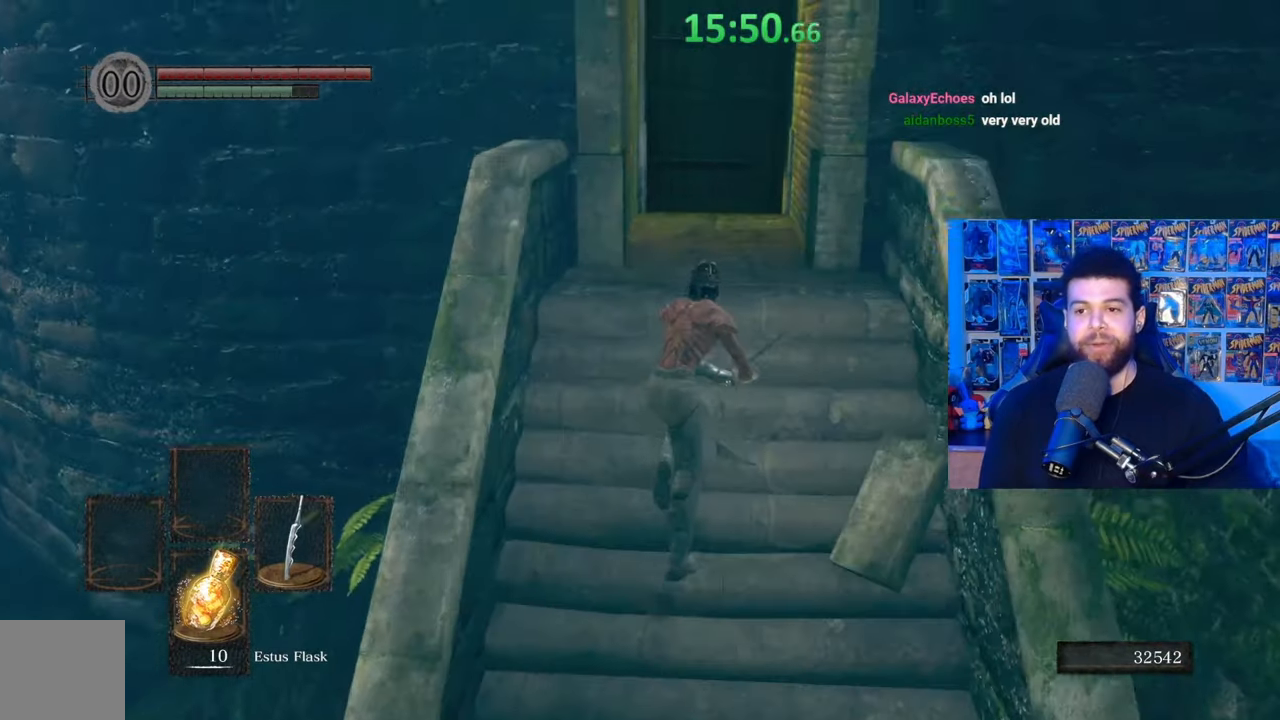
{"buttons": ["B"], "left_stick": "up", "right_stick": "center", "events": []}
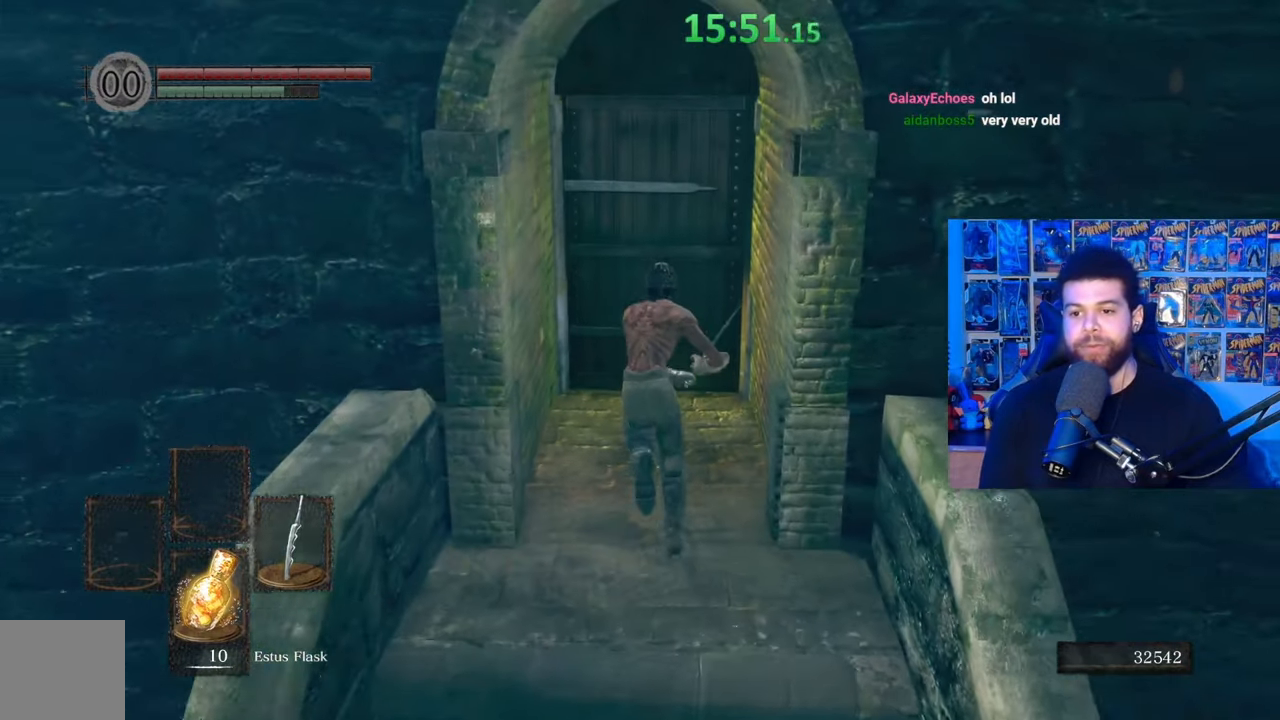
{"buttons": [], "left_stick": "center", "right_stick": "center", "events": [[267, "B", "up"], [350, "A", "down"], [417, "left_stick", "center"], [450, "A", "up"]]}
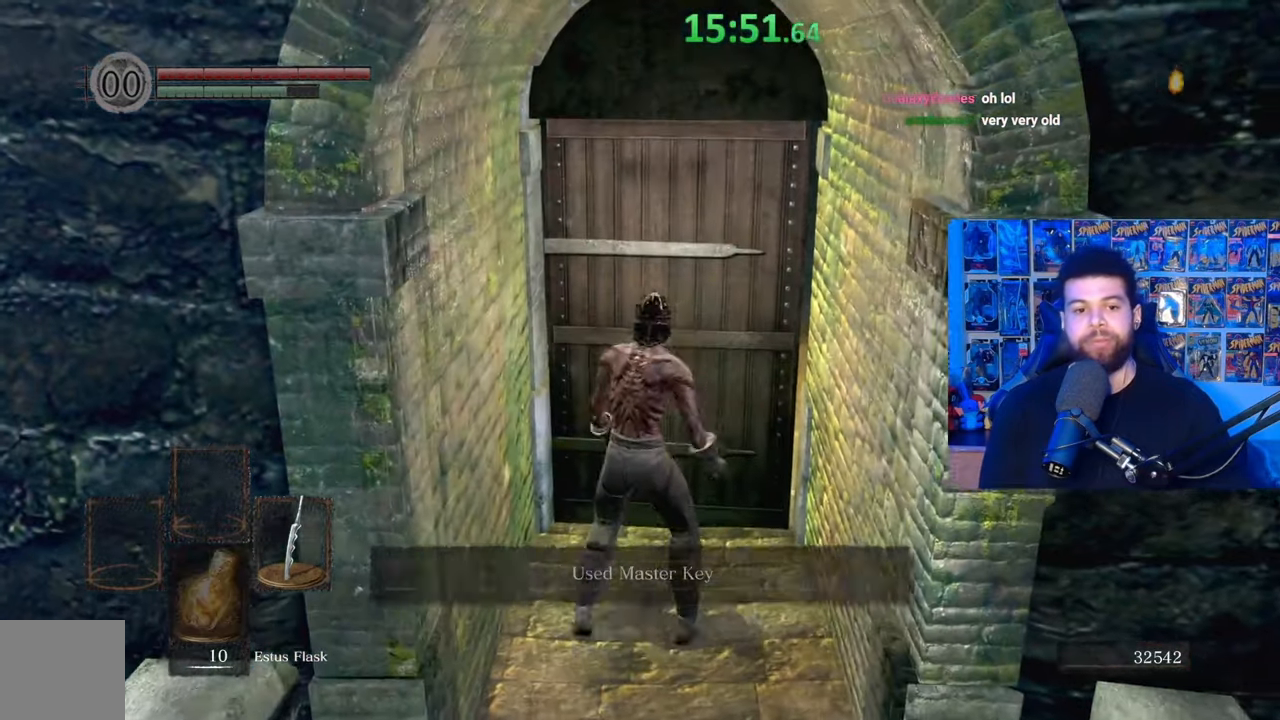
{"buttons": [], "left_stick": "center", "right_stick": "center", "events": [[17, "A", "down"], [100, "A", "up"], [167, "A", "down"], [267, "A", "up"], [350, "A", "down"], [417, "A", "up"]]}
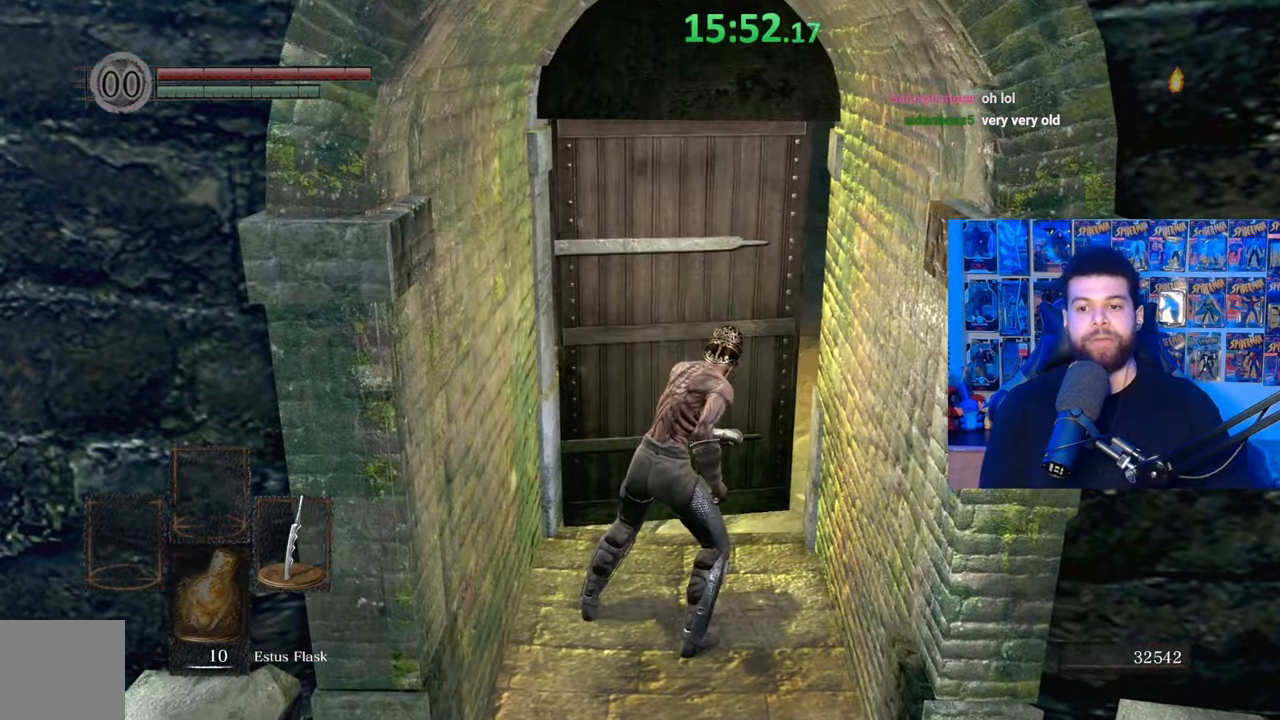
{"buttons": ["B"], "left_stick": "up", "right_stick": "center", "events": [[17, "A", "down"], [100, "A", "up"], [200, "left_stick", "up"], [250, "right_stick", "down-right"], [367, "right_stick", "center"], [450, "B", "down"]]}
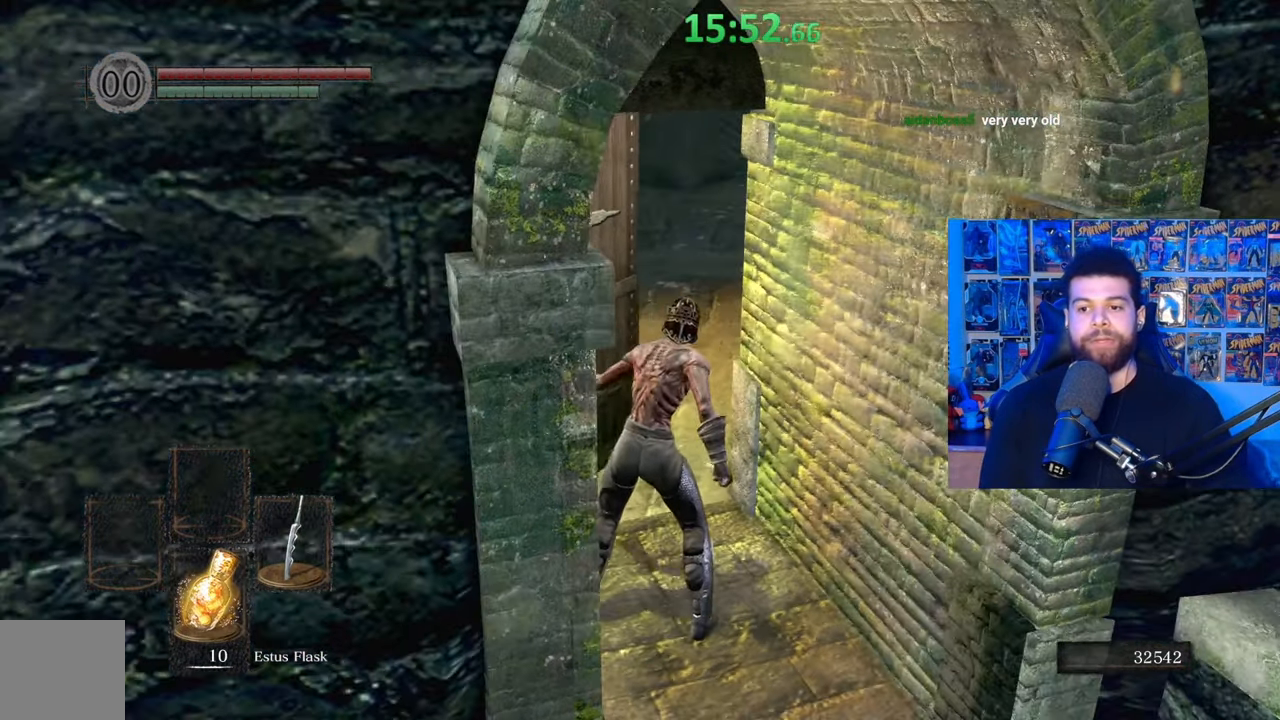
{"buttons": ["B"], "left_stick": "up", "right_stick": "center", "events": [[400, "right_stick", "up"], [467, "right_stick", "center"]]}
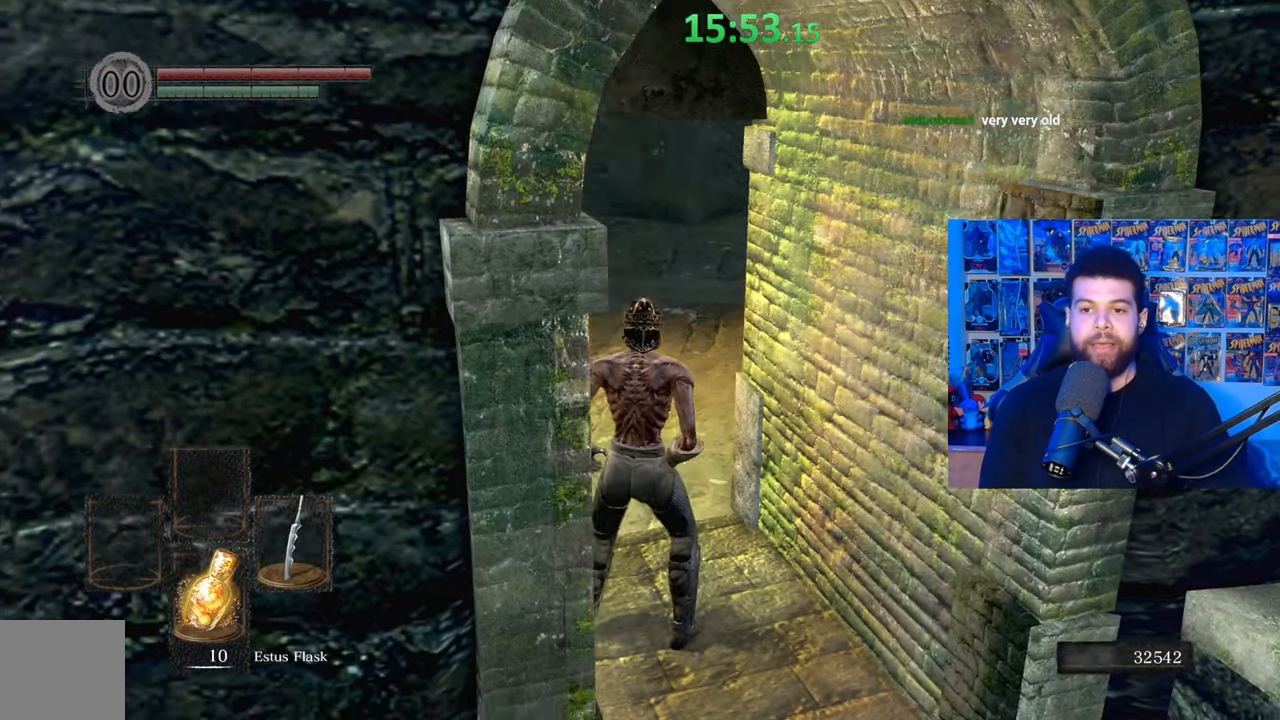
{"buttons": [], "left_stick": "center", "right_stick": "center", "events": [[117, "B", "up"], [250, "right_stick", "down-left"], [417, "right_stick", "center"], [467, "left_stick", "center"]]}
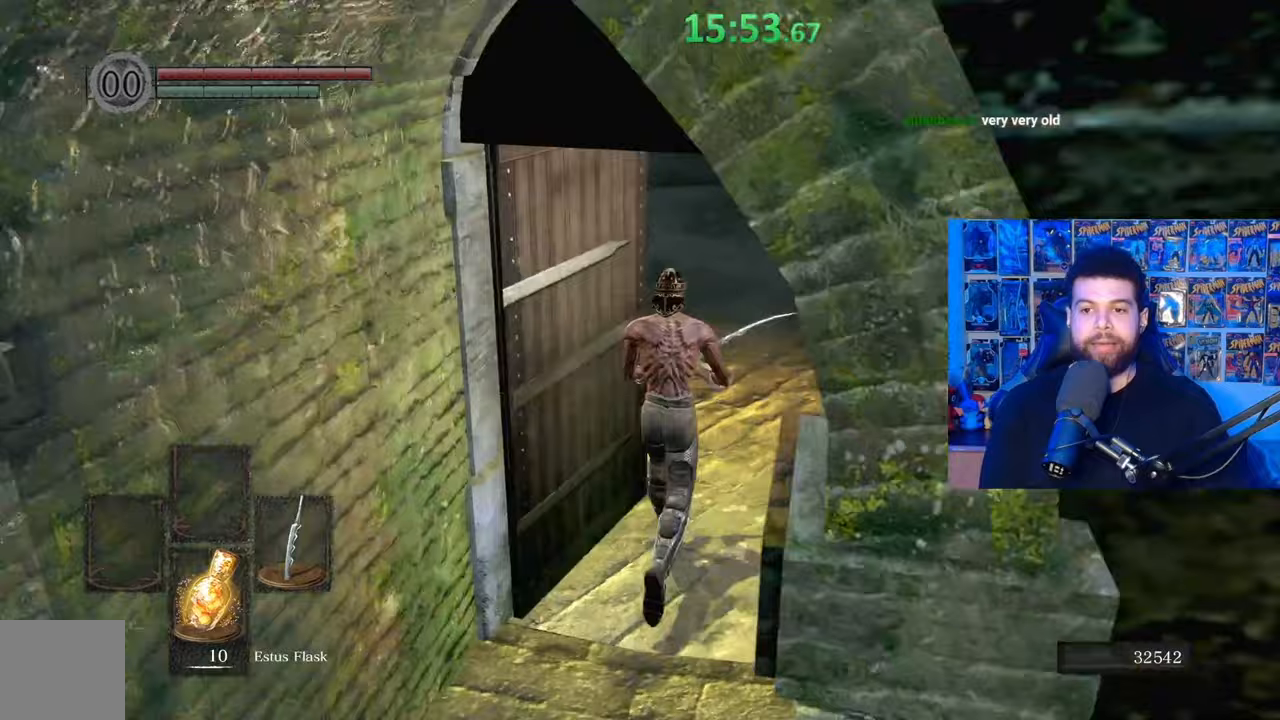
{"buttons": [], "left_stick": "up-left", "right_stick": "right", "events": [[267, "left_stick", "up"], [317, "right_stick", "right"], [467, "left_stick", "up-left"]]}
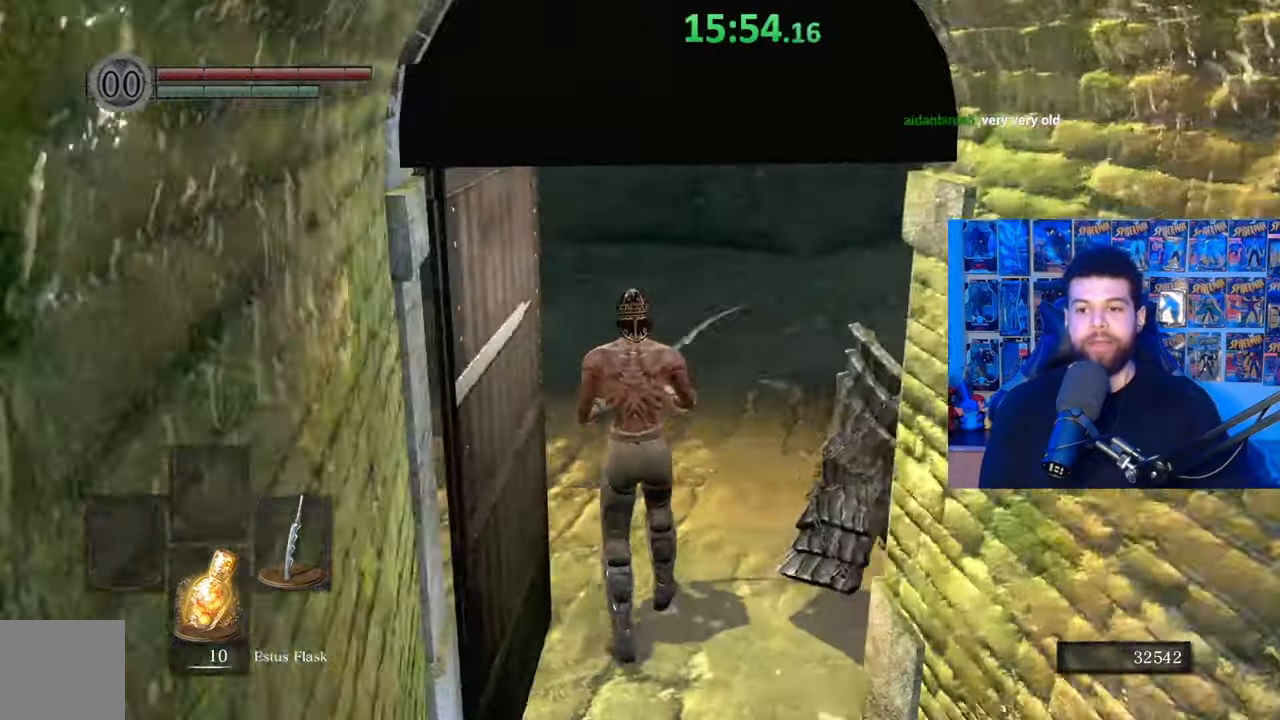
{"buttons": ["B"], "left_stick": "left", "right_stick": "down-left", "events": [[100, "left_stick", "left"], [117, "right_stick", "center"], [217, "B", "down"], [450, "right_stick", "down-left"]]}
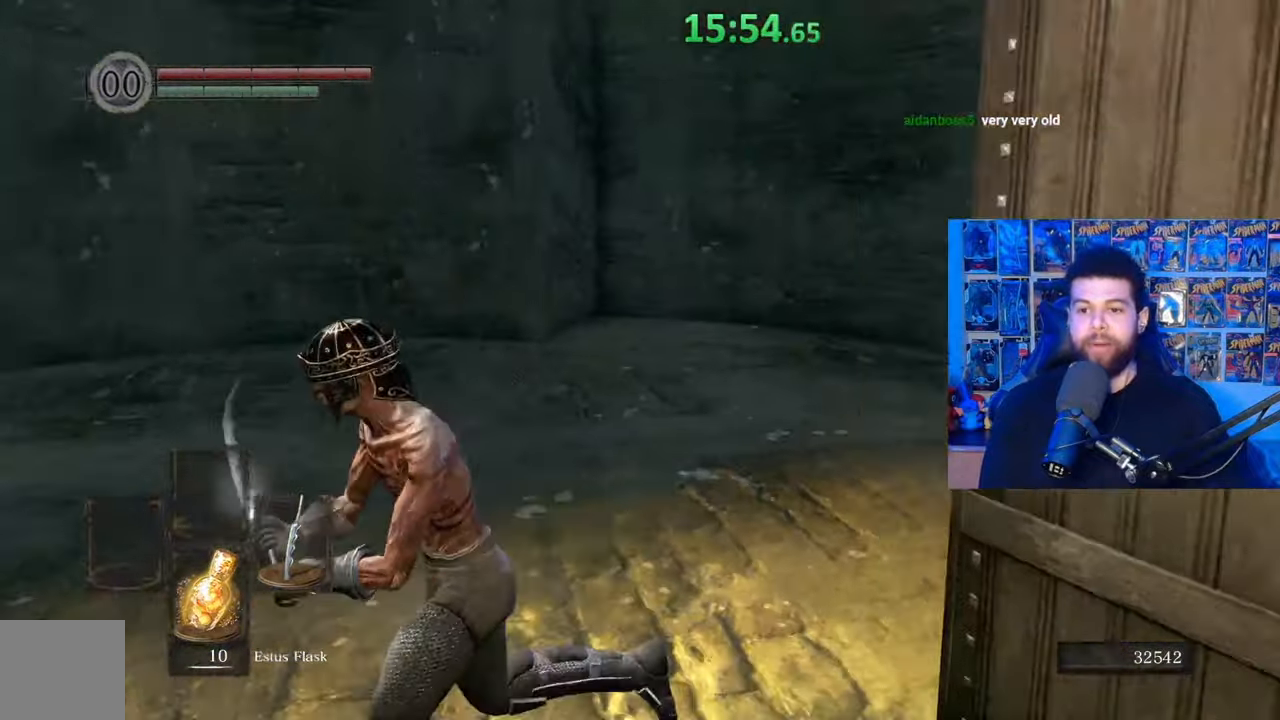
{"buttons": [], "left_stick": "up-left", "right_stick": "center", "events": [[50, "left_stick", "up-left"], [67, "right_stick", "left"], [167, "right_stick", "center"], [467, "B", "up"]]}
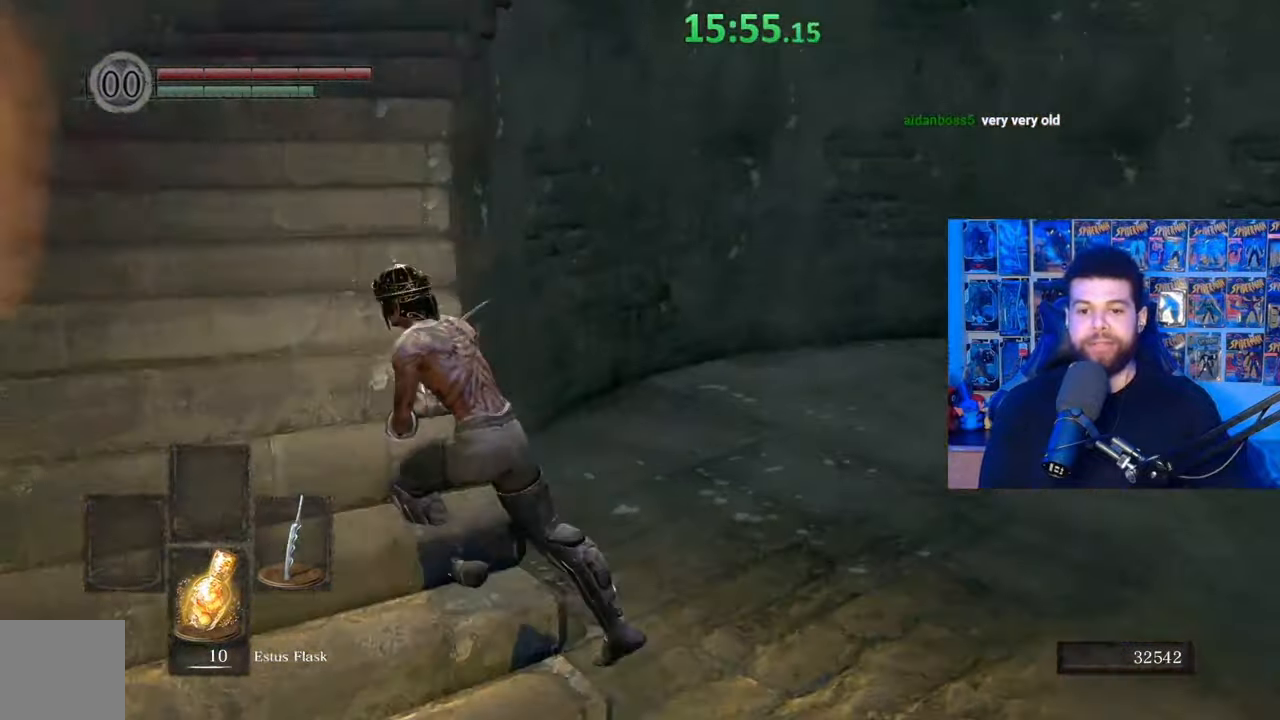
{"buttons": [], "left_stick": "center", "right_stick": "center", "events": [[50, "B", "down"], [217, "B", "up"], [267, "left_stick", "up"], [317, "right_stick", "down-right"], [417, "right_stick", "center"], [467, "left_stick", "center"]]}
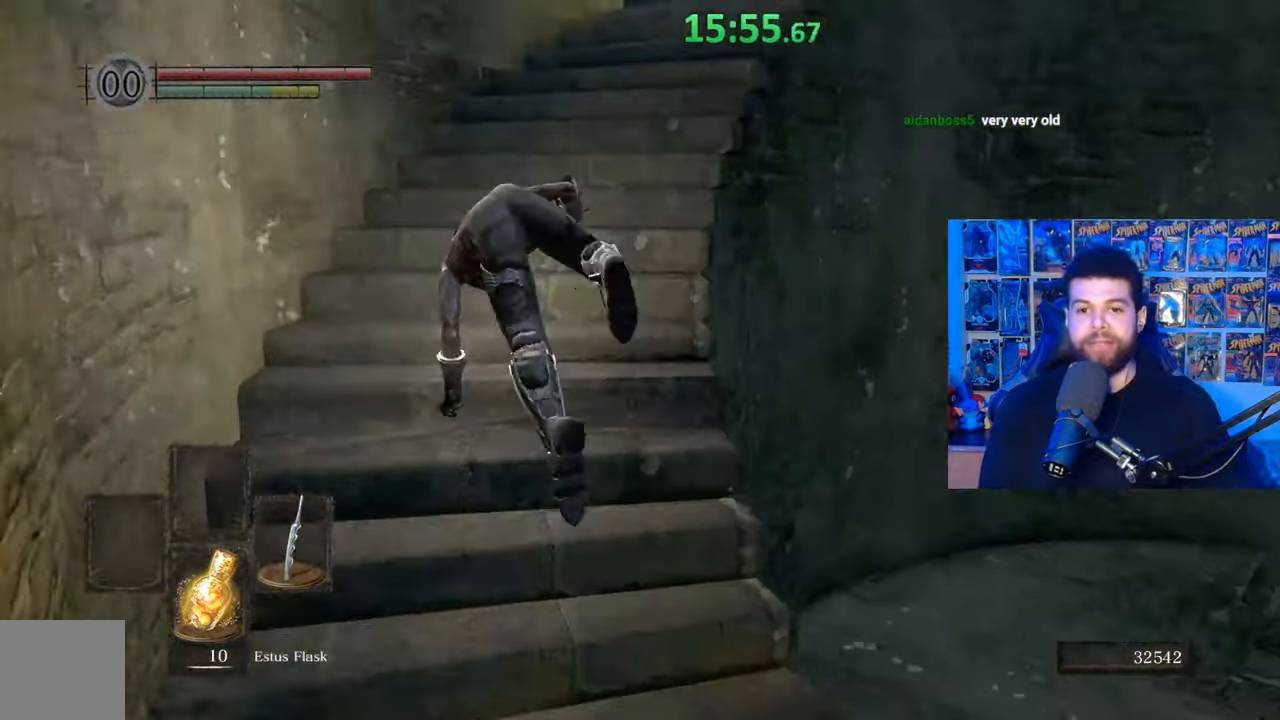
{"buttons": ["B"], "left_stick": "up", "right_stick": "center", "events": [[67, "B", "down"], [167, "left_stick", "up"], [267, "right_stick", "down-right"], [467, "right_stick", "center"]]}
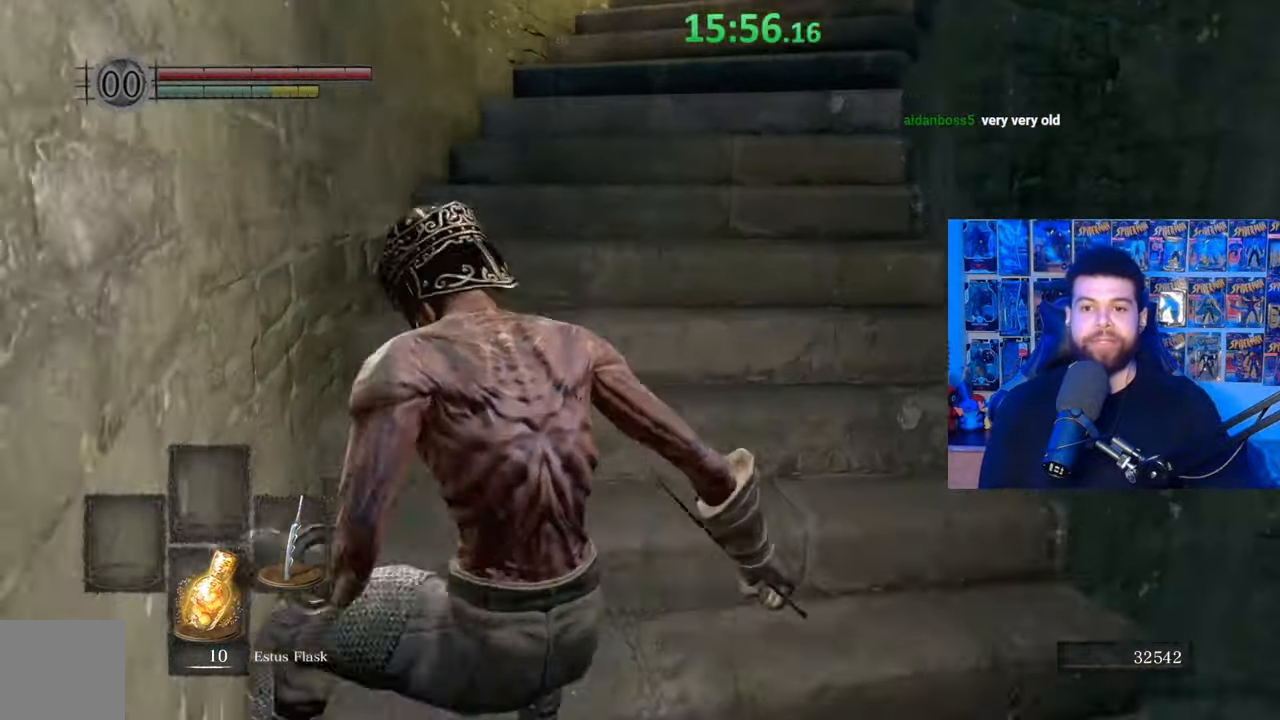
{"buttons": ["B"], "left_stick": "up", "right_stick": "right", "events": [[367, "right_stick", "right"]]}